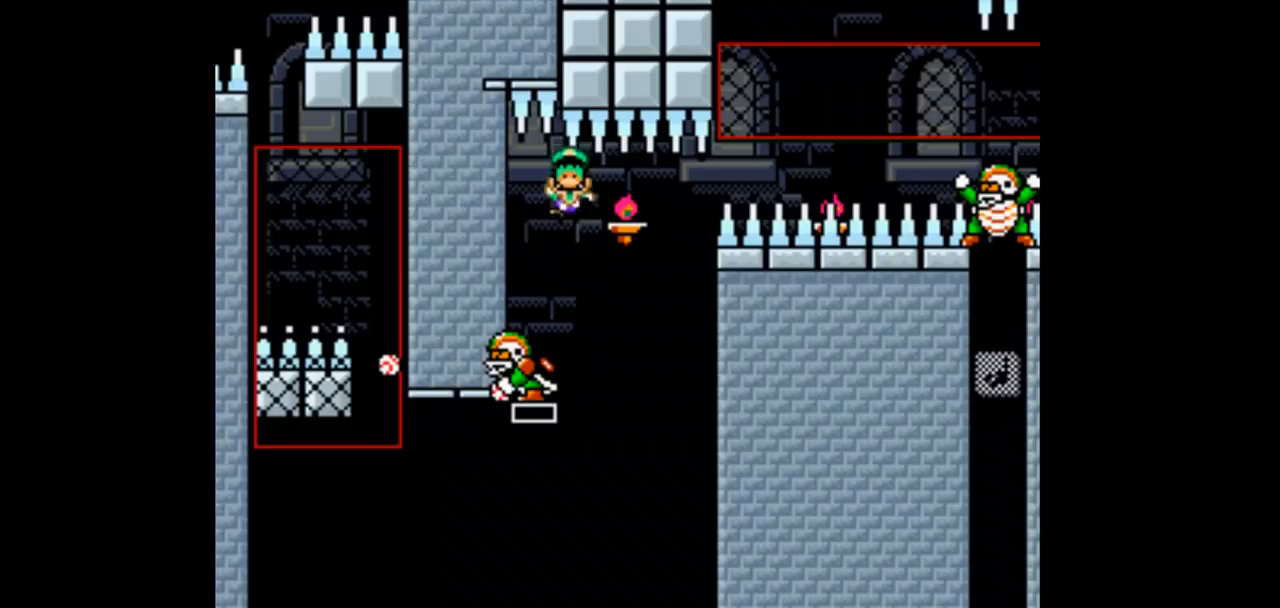
Gameplay with a controller (Nintendo layout); each line is a JSON object with the inputs held at the frame after it (dt_ms = milliseconds from this image to that frame). "events" lists button and stick changes between this image and that frame as [ms after this image, input, new state], when the widget could be followed in between. Not read: A L3 R1 R3.
{"dt_ms": 500, "buttons": [], "events": []}
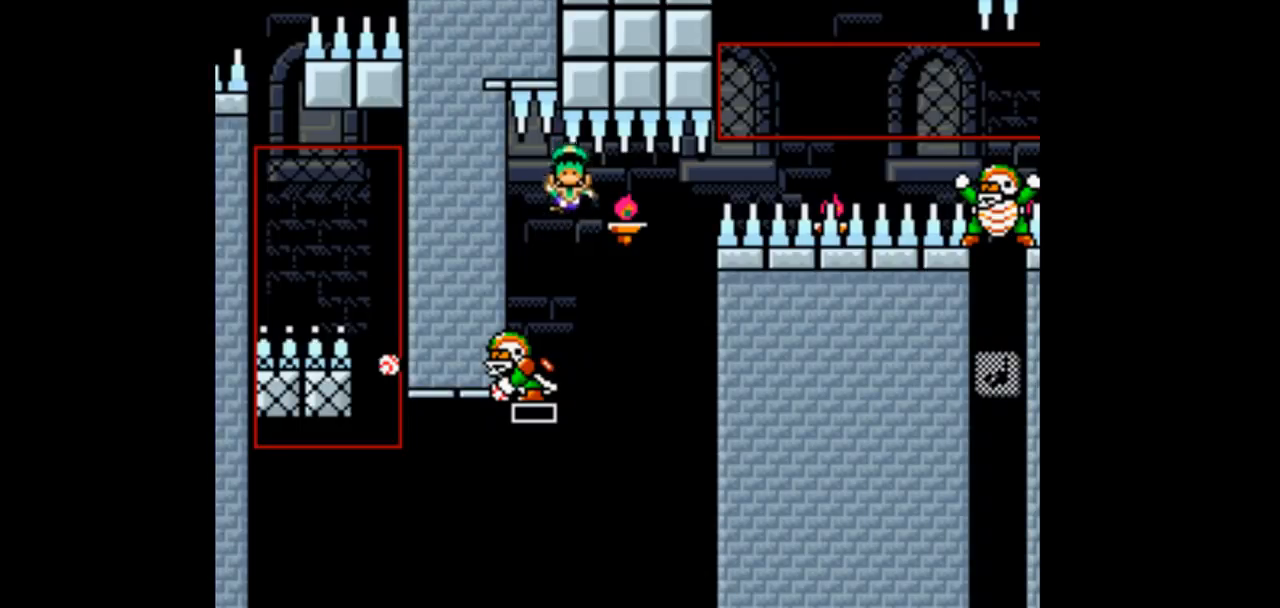
{"dt_ms": 500, "buttons": [], "events": []}
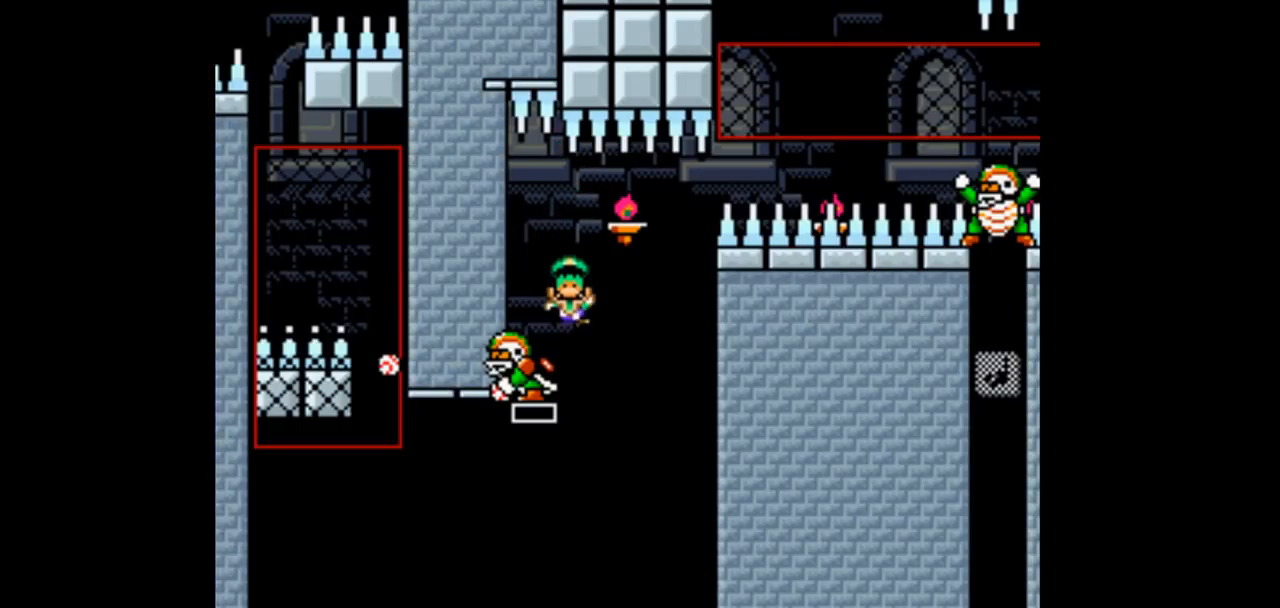
{"dt_ms": 500, "buttons": [], "events": []}
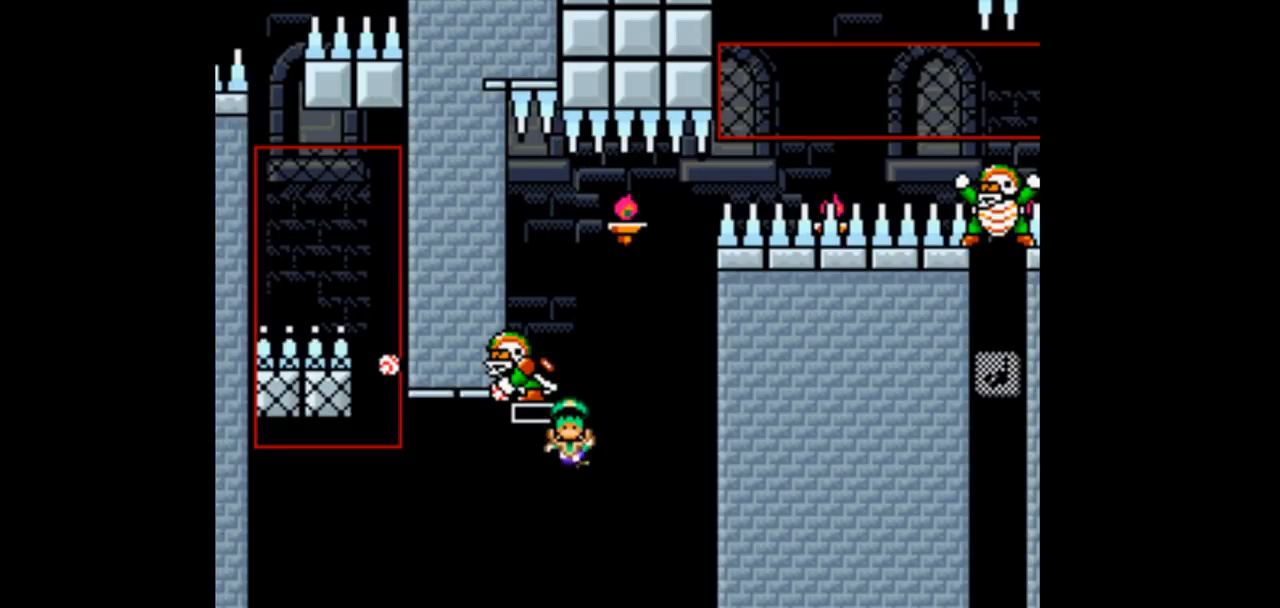
{"dt_ms": 500, "buttons": [], "events": []}
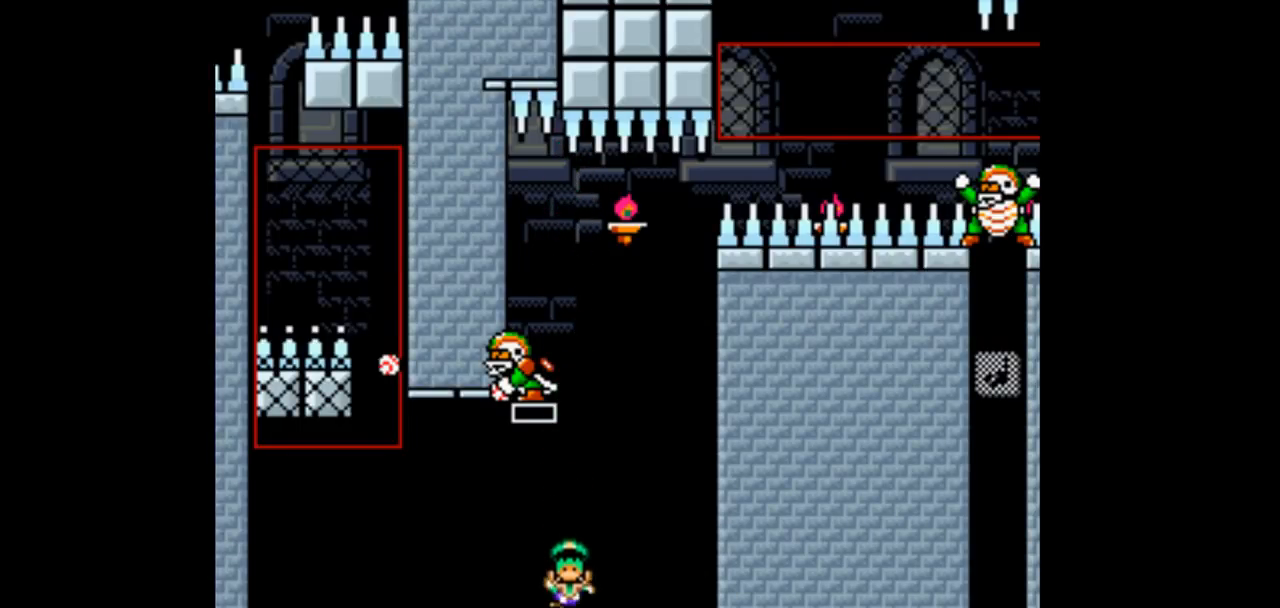
{"dt_ms": 500, "buttons": [], "events": []}
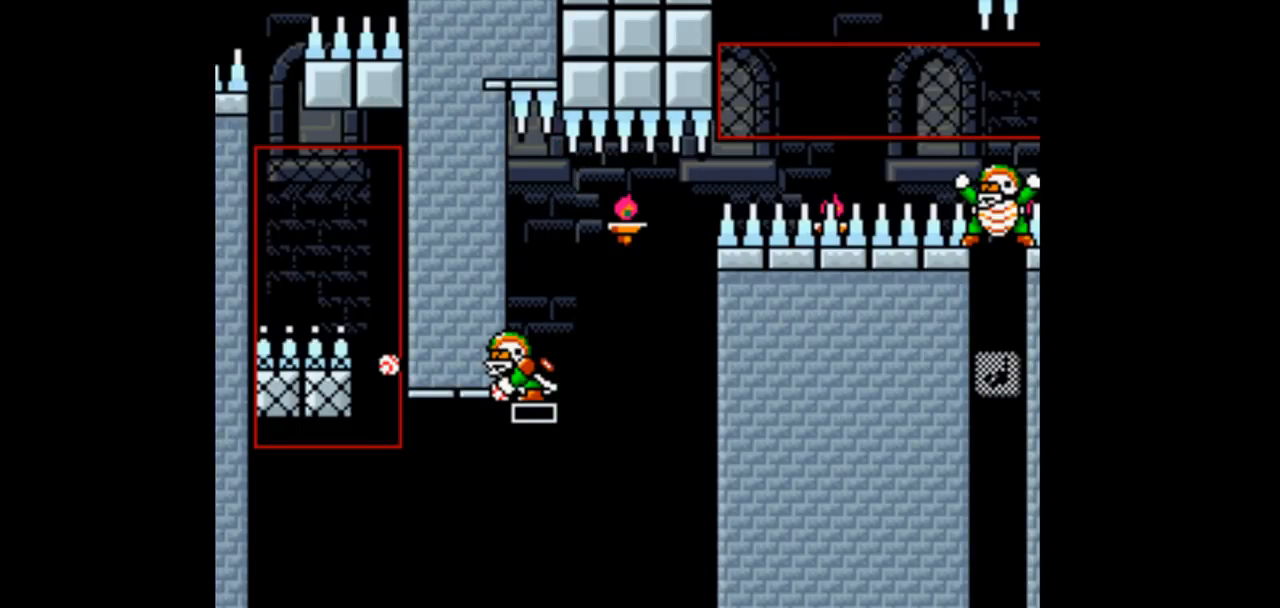
{"dt_ms": 500, "buttons": [], "events": []}
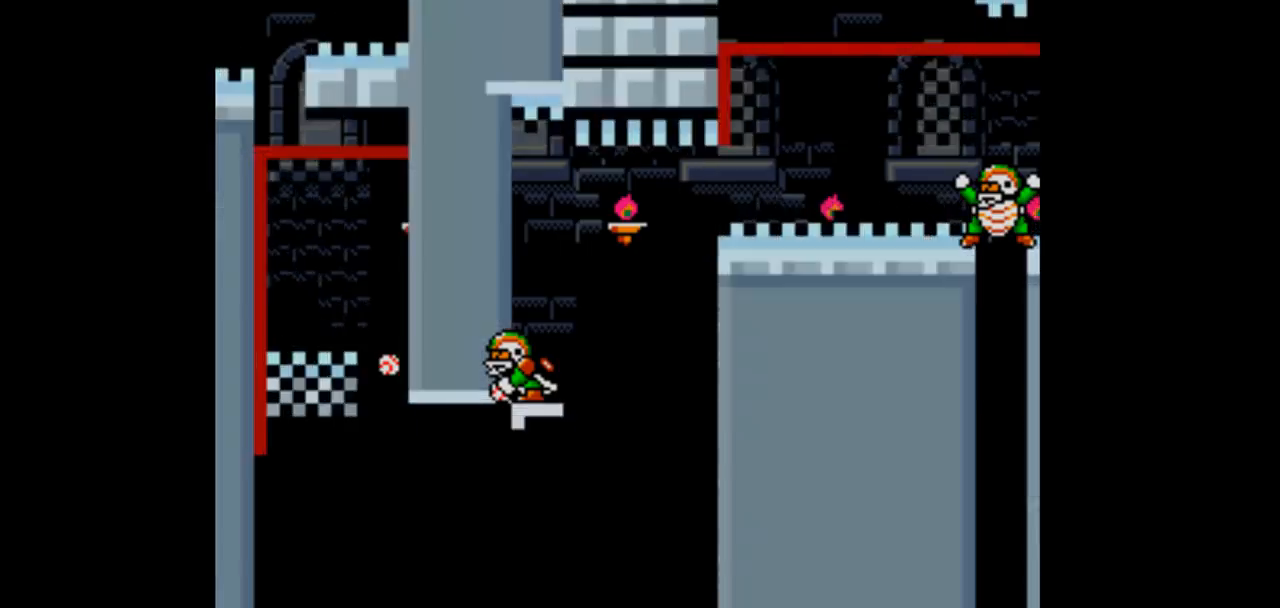
{"dt_ms": 500, "buttons": [], "events": []}
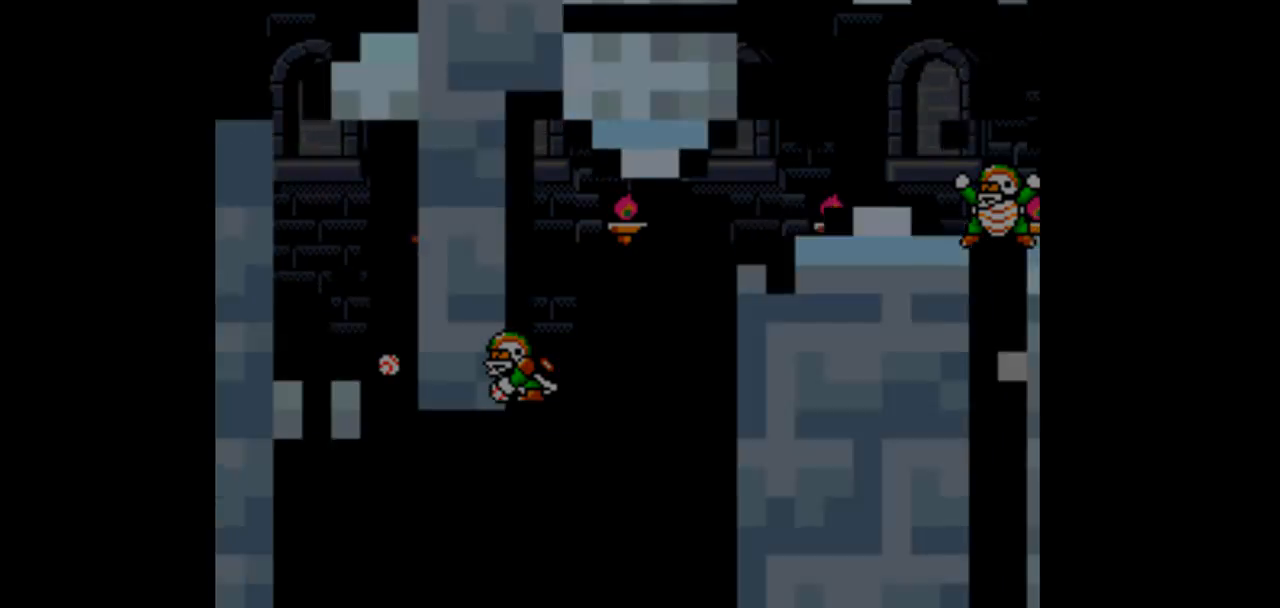
{"dt_ms": 500, "buttons": []}
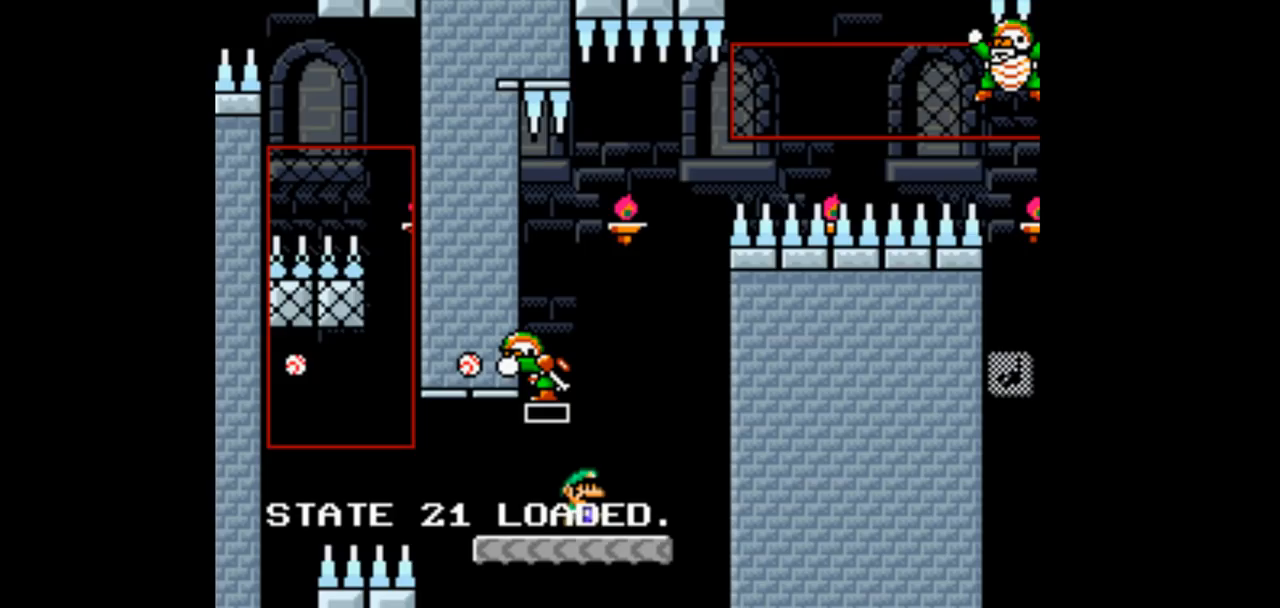
{"dt_ms": 500, "buttons": [], "events": []}
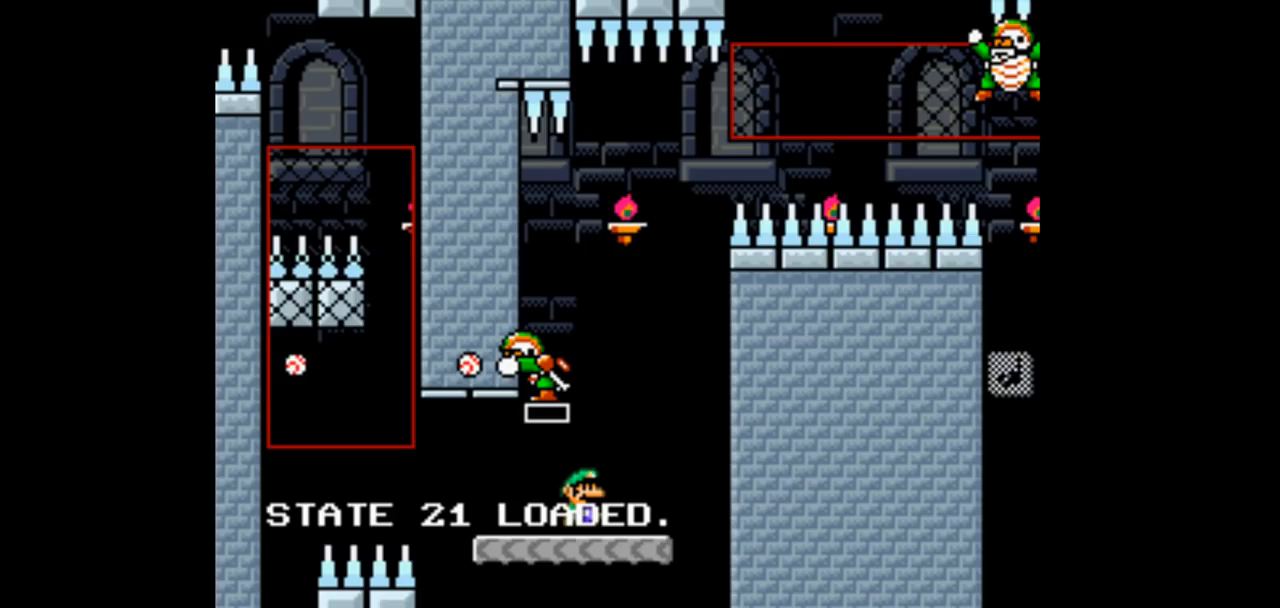
{"dt_ms": 500, "buttons": ["DPAD_RIGHT"], "events": [[400, "DPAD_RIGHT", "down"]]}
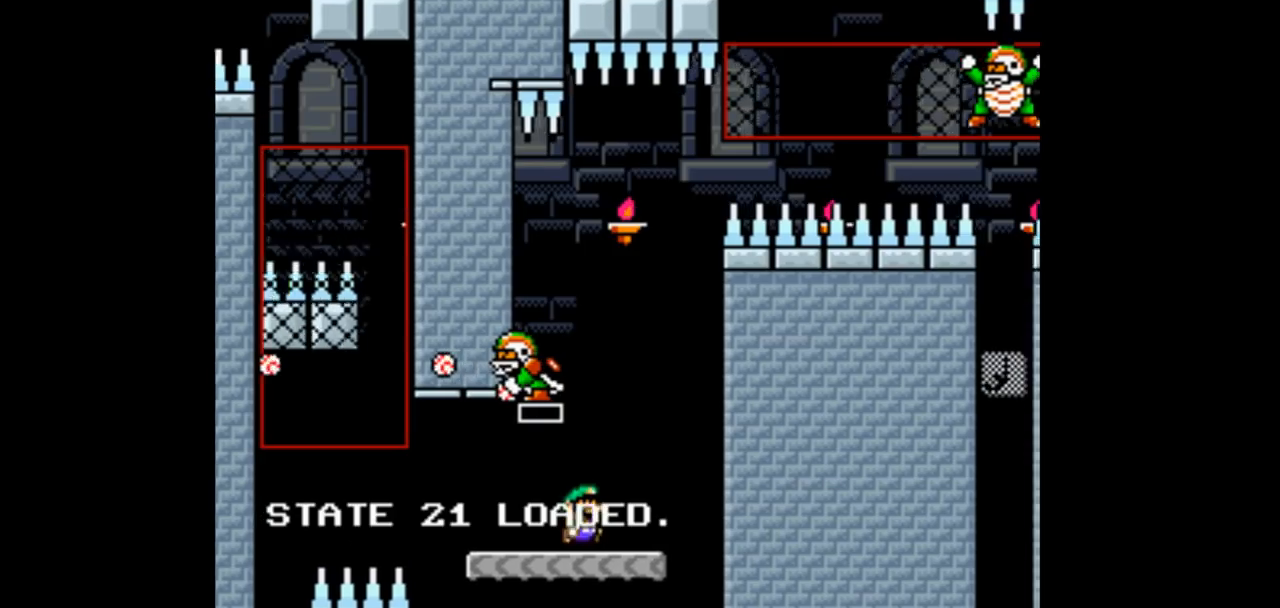
{"dt_ms": 500, "buttons": ["B", "Y"], "events": [[100, "Y", "down"], [267, "B", "down"], [267, "DPAD_DOWN", "down"], [267, "DPAD_RIGHT", "up"], [300, "DPAD_DOWN", "up"], [300, "DPAD_LEFT", "down"], [400, "DPAD_LEFT", "up"], [400, "DPAD_UP", "down"], [467, "DPAD_UP", "up"]]}
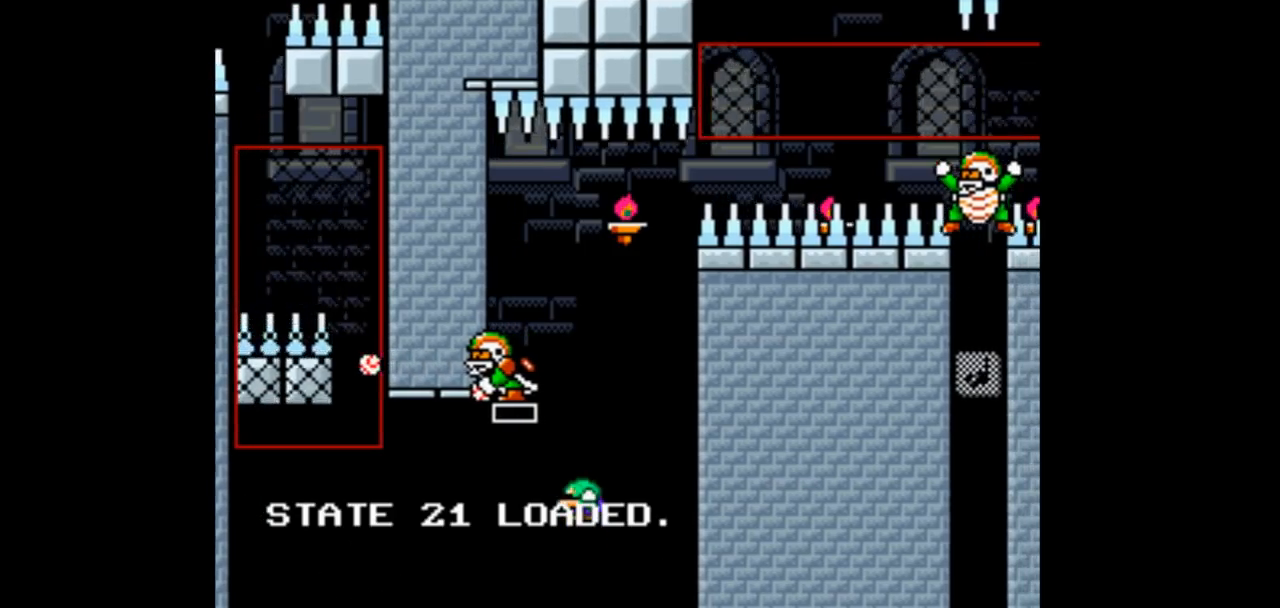
{"dt_ms": 500, "buttons": ["B", "Y", "DPAD_LEFT"], "events": [[200, "DPAD_LEFT", "down"]]}
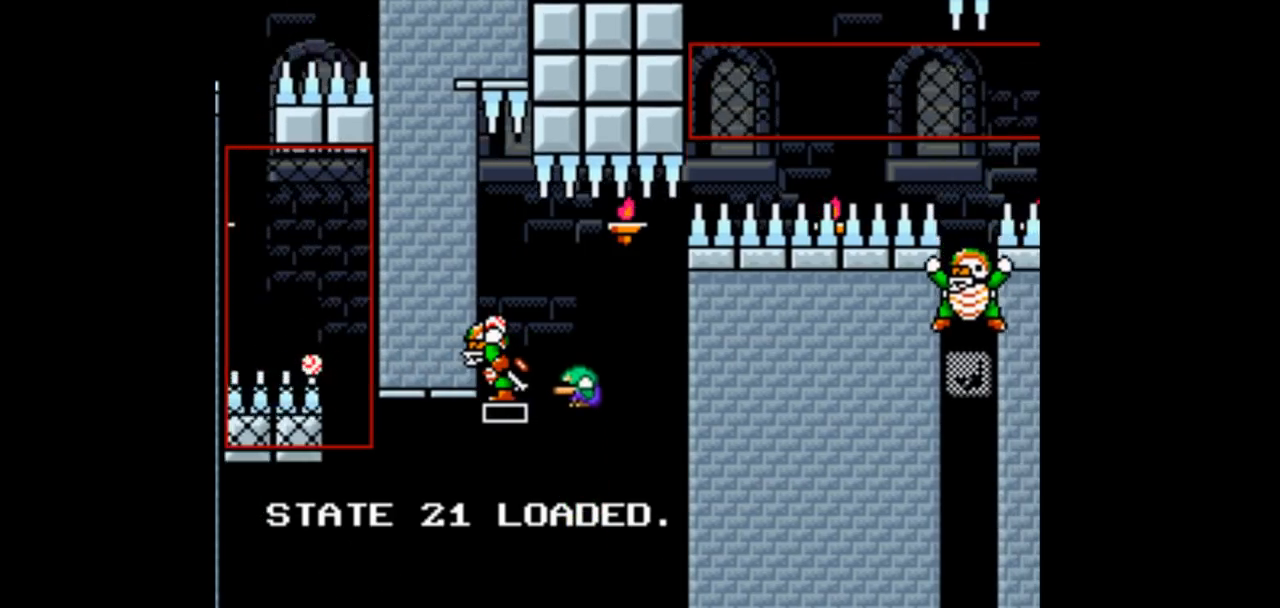
{"dt_ms": 500, "buttons": ["B", "Y", "DPAD_LEFT"], "events": []}
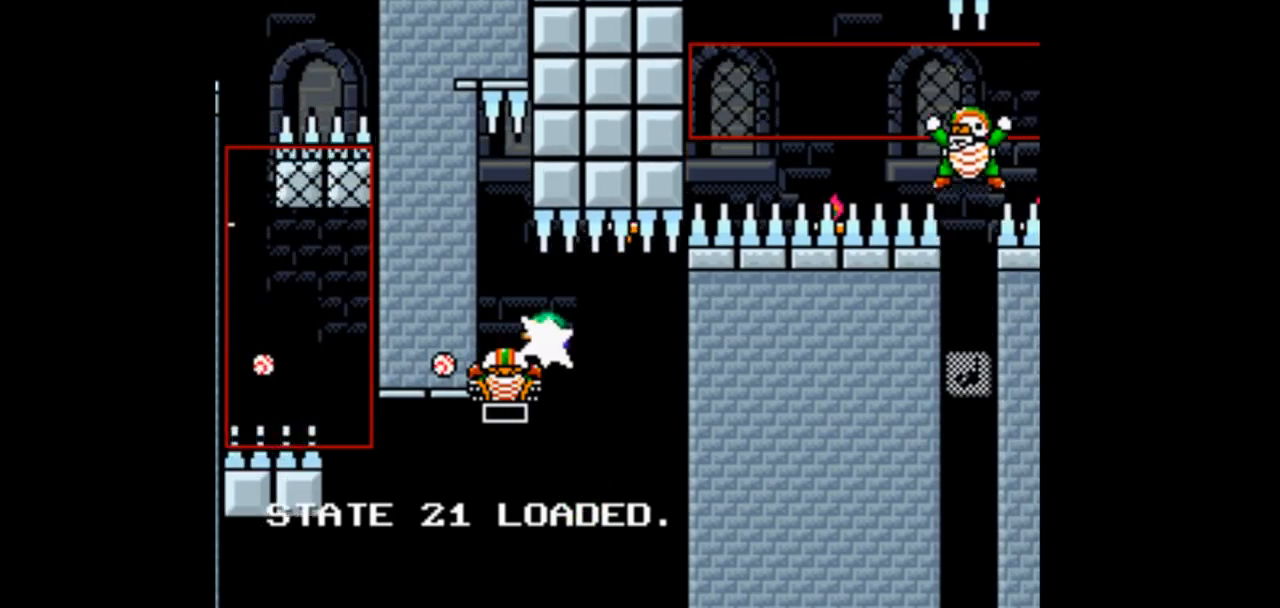
{"dt_ms": 500, "buttons": ["Y", "DPAD_LEFT"], "events": [[267, "B", "up"]]}
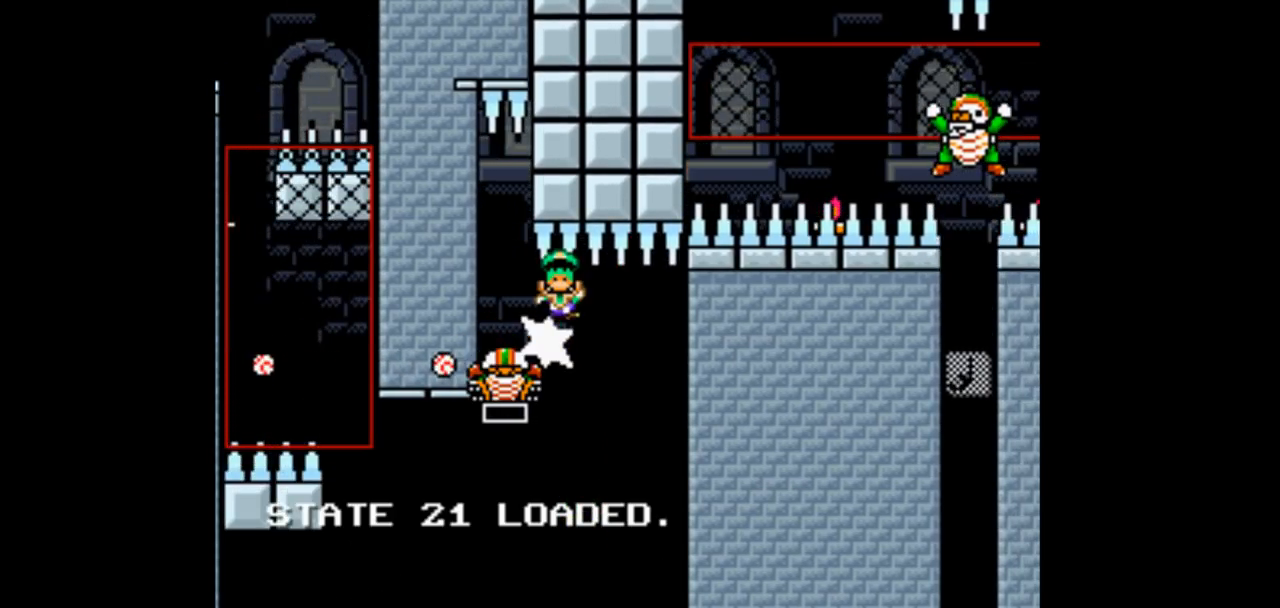
{"dt_ms": 1000, "buttons": ["Y"]}